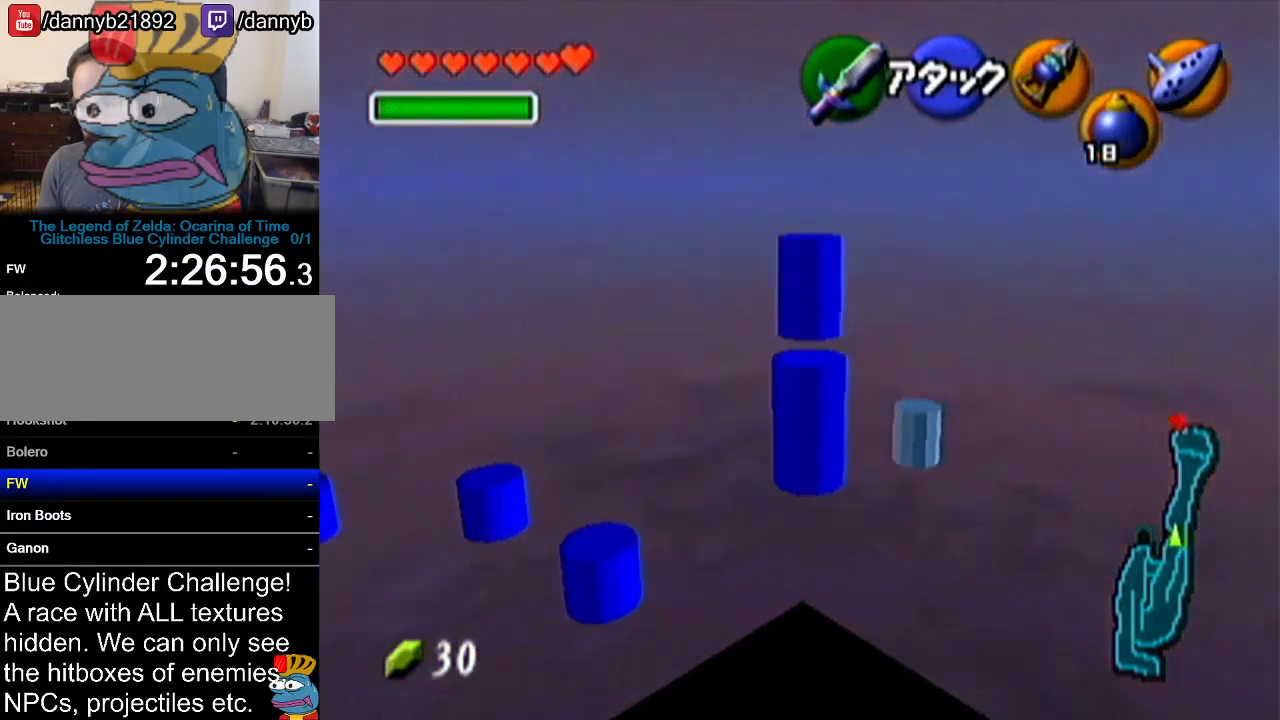
Gameplay with a controller (Nintendo layout); each line is a JSON object with the inputs held at the frame after it. "events" lists button and stick changes between this image and that frame as [ms after this image, input, new state], when the widget could be followed in between. Not read: L3 R3.
{"buttons": [], "left_stick": "up-left", "events": [[83, "left_stick", "up-left"]]}
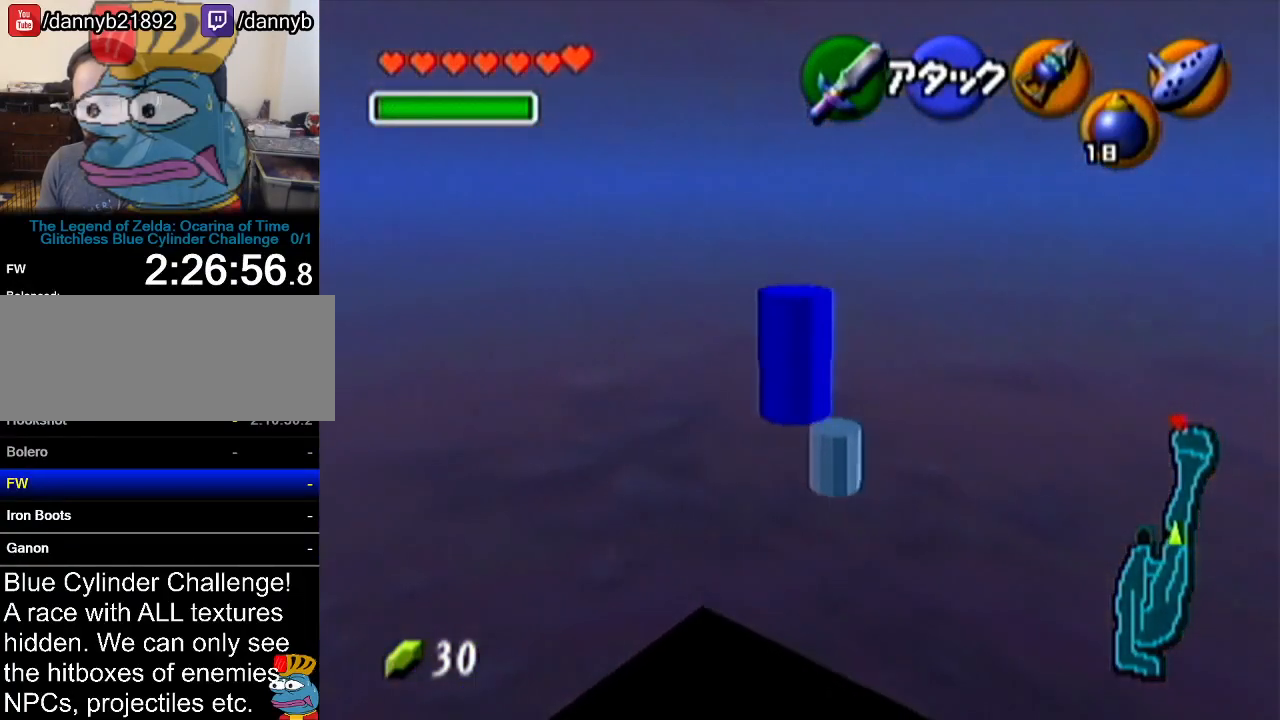
{"buttons": ["A"], "left_stick": "up-left", "events": [[450, "A", "down"]]}
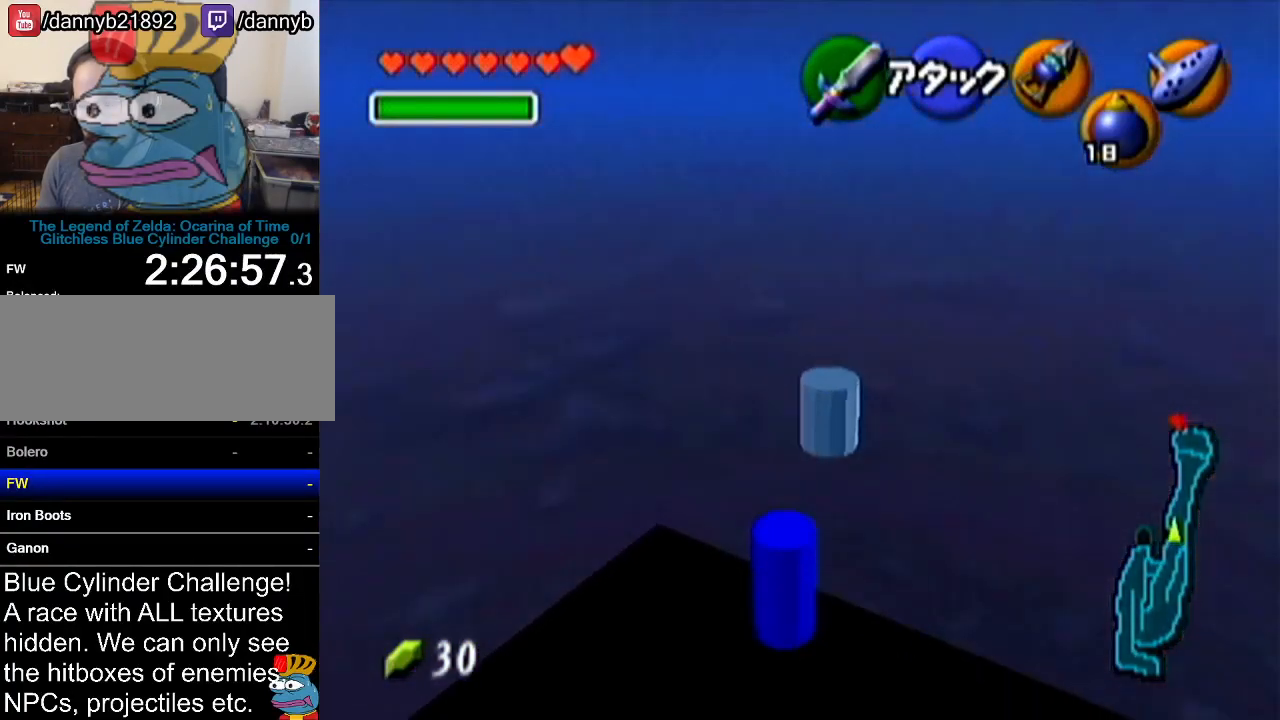
{"buttons": [], "left_stick": "up-left", "events": [[234, "A", "up"]]}
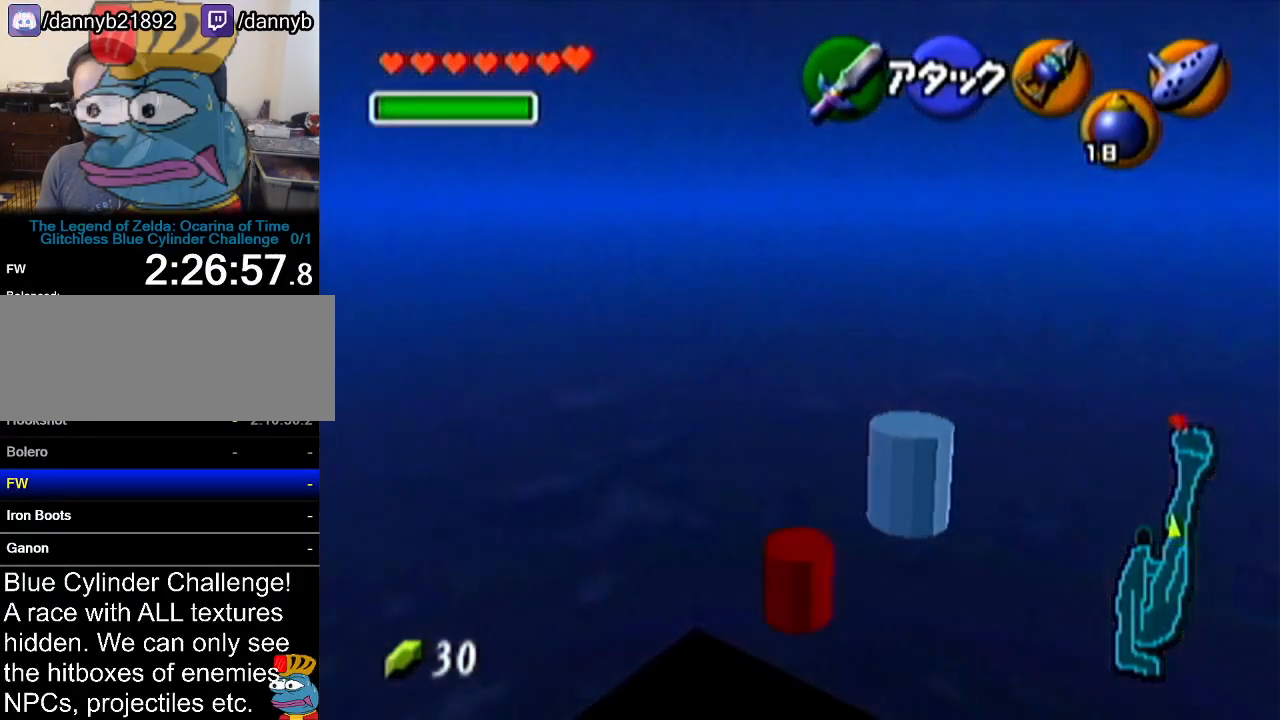
{"buttons": ["A"], "left_stick": "up", "events": [[200, "left_stick", "up"], [383, "A", "down"]]}
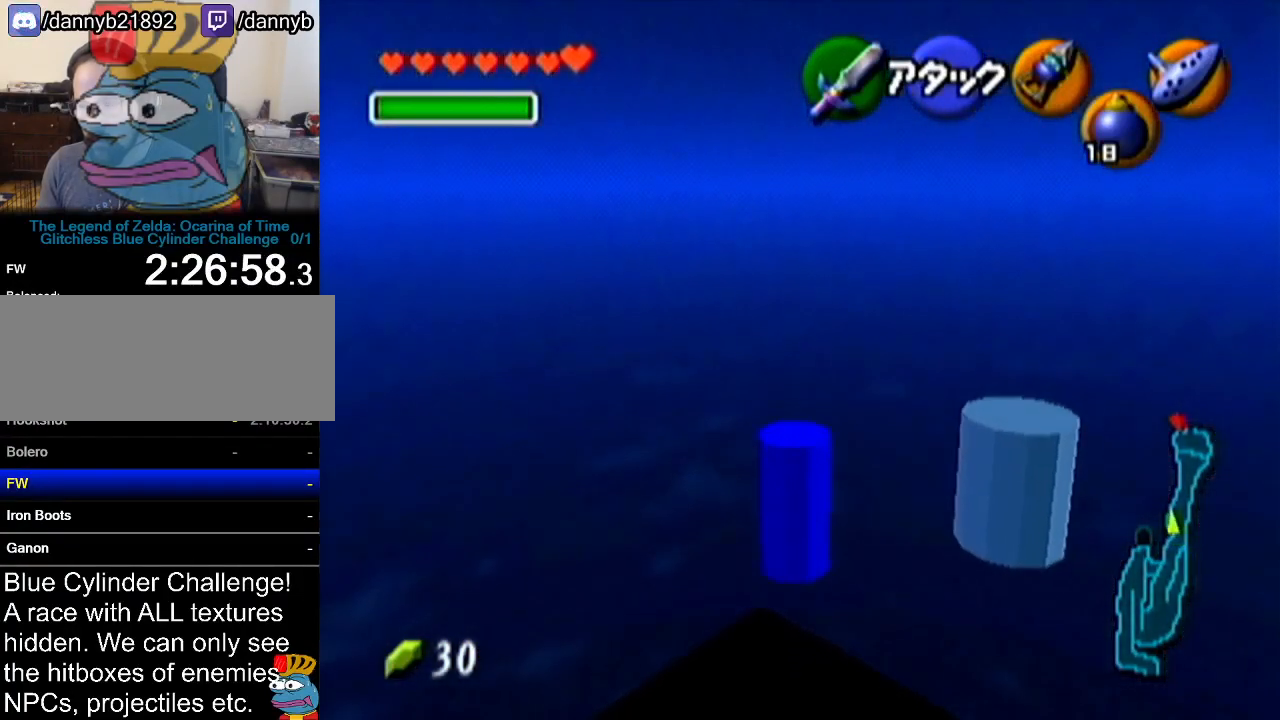
{"buttons": [], "left_stick": "up", "events": [[133, "A", "up"]]}
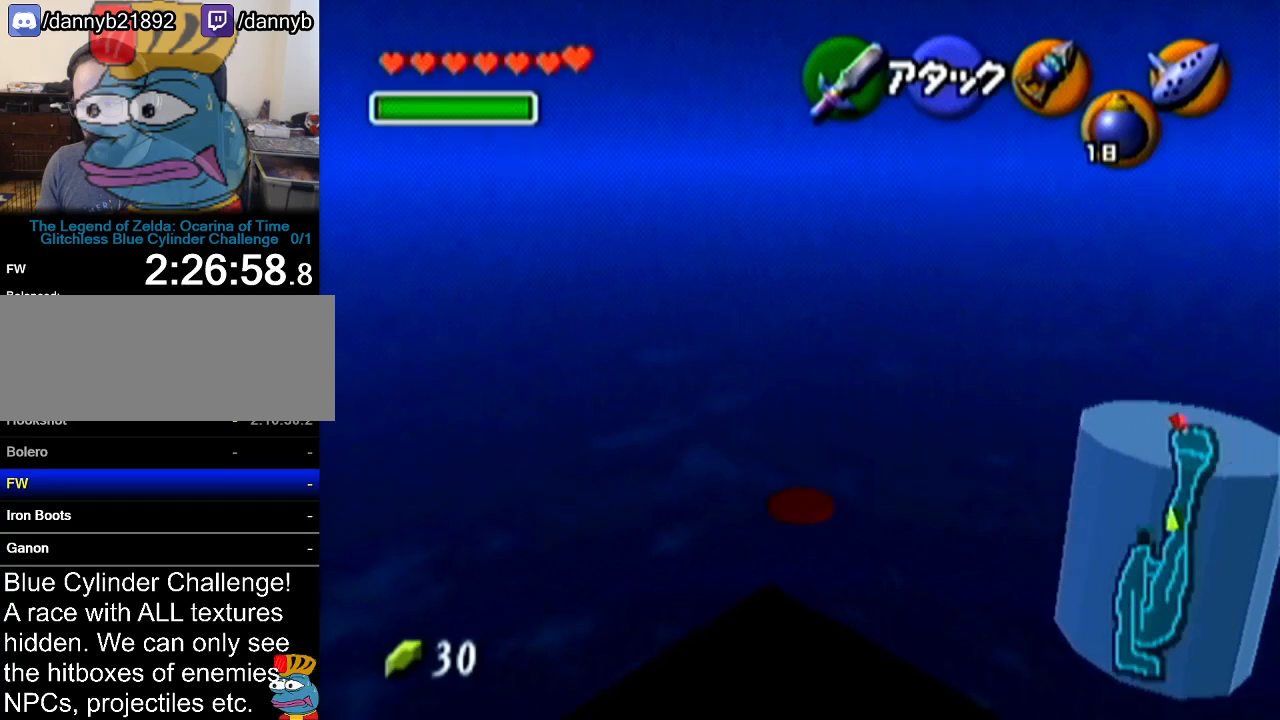
{"buttons": ["A"], "left_stick": "up", "events": [[166, "A", "down"]]}
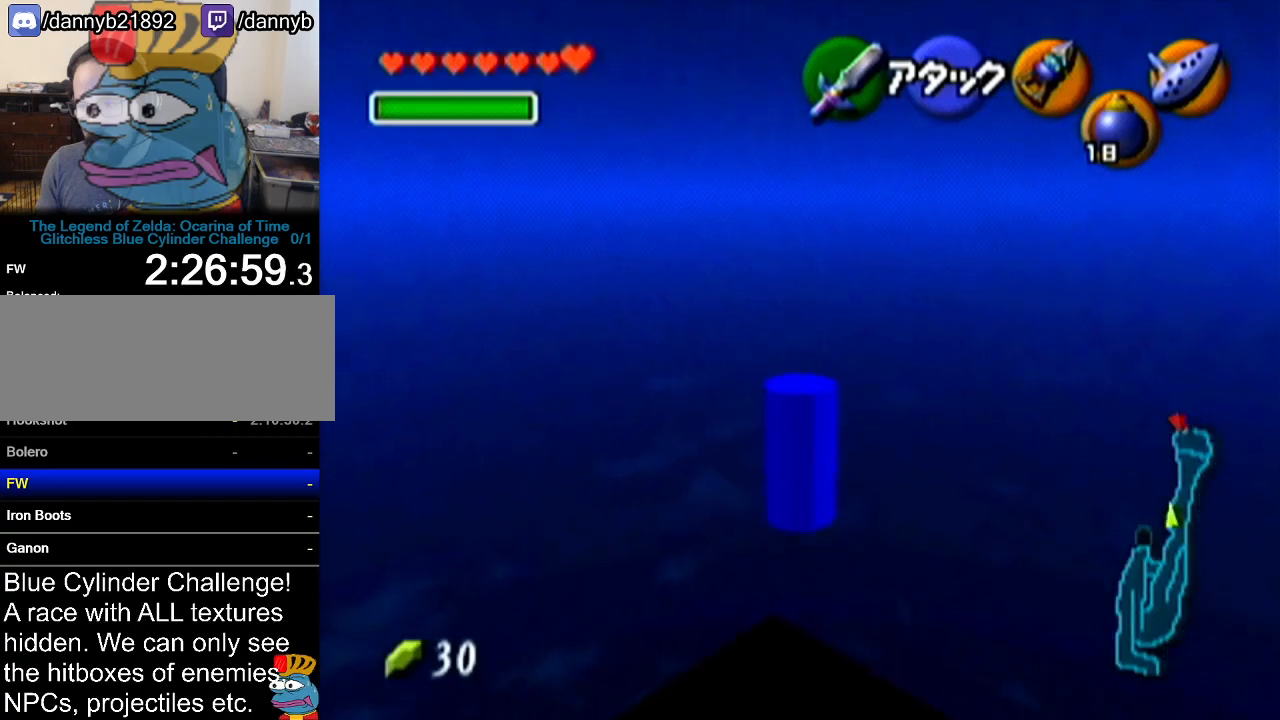
{"buttons": [], "left_stick": "up", "events": [[17, "A", "up"]]}
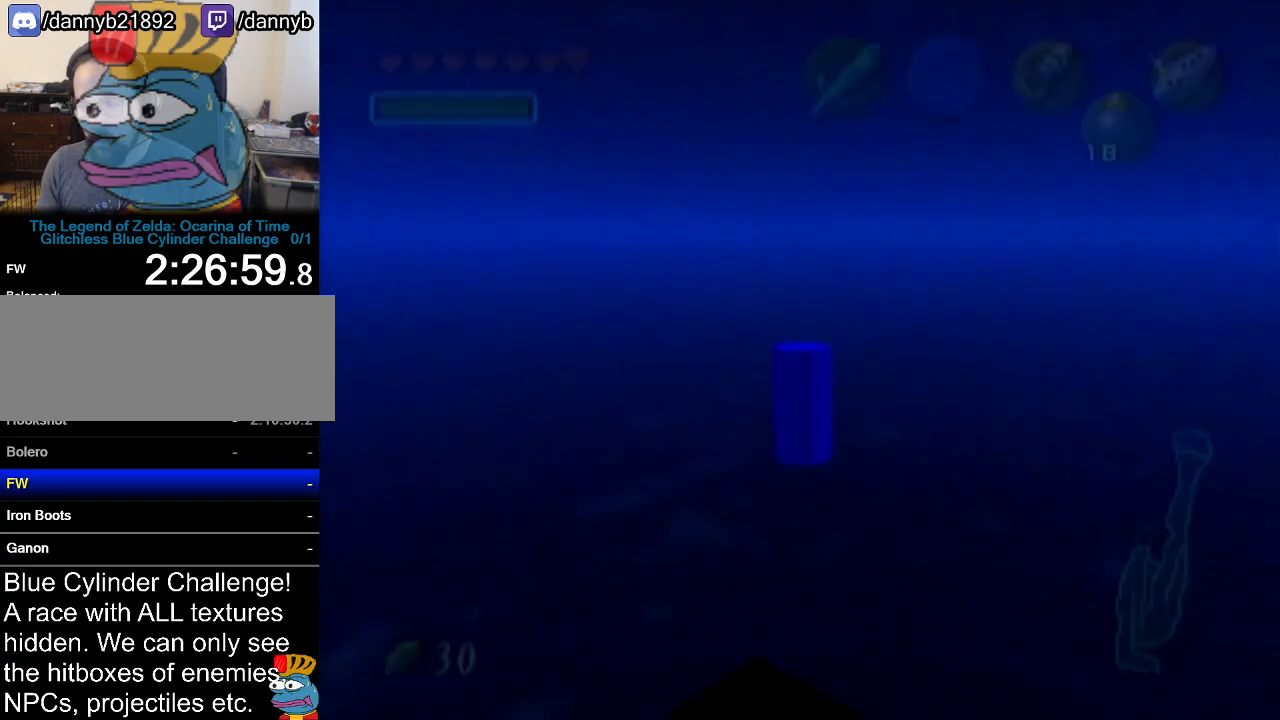
{"buttons": [], "left_stick": "center", "events": [[100, "left_stick", "center"]]}
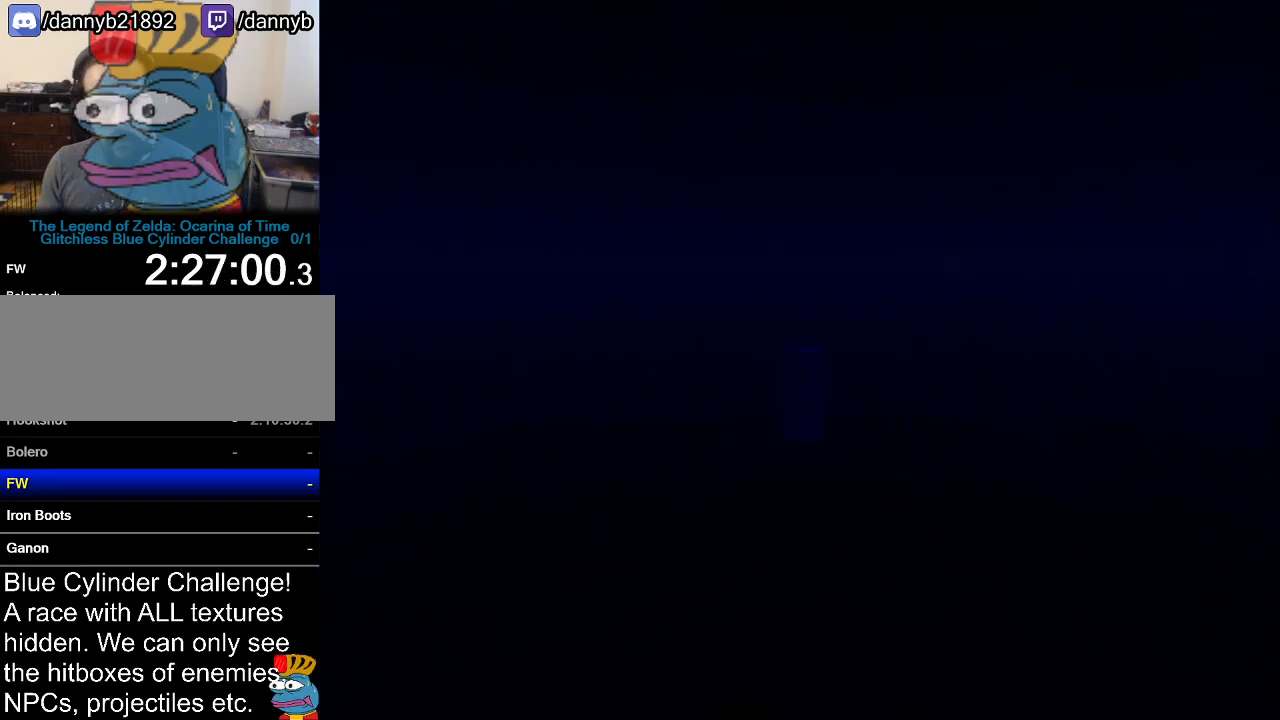
{"buttons": [], "left_stick": "center", "events": []}
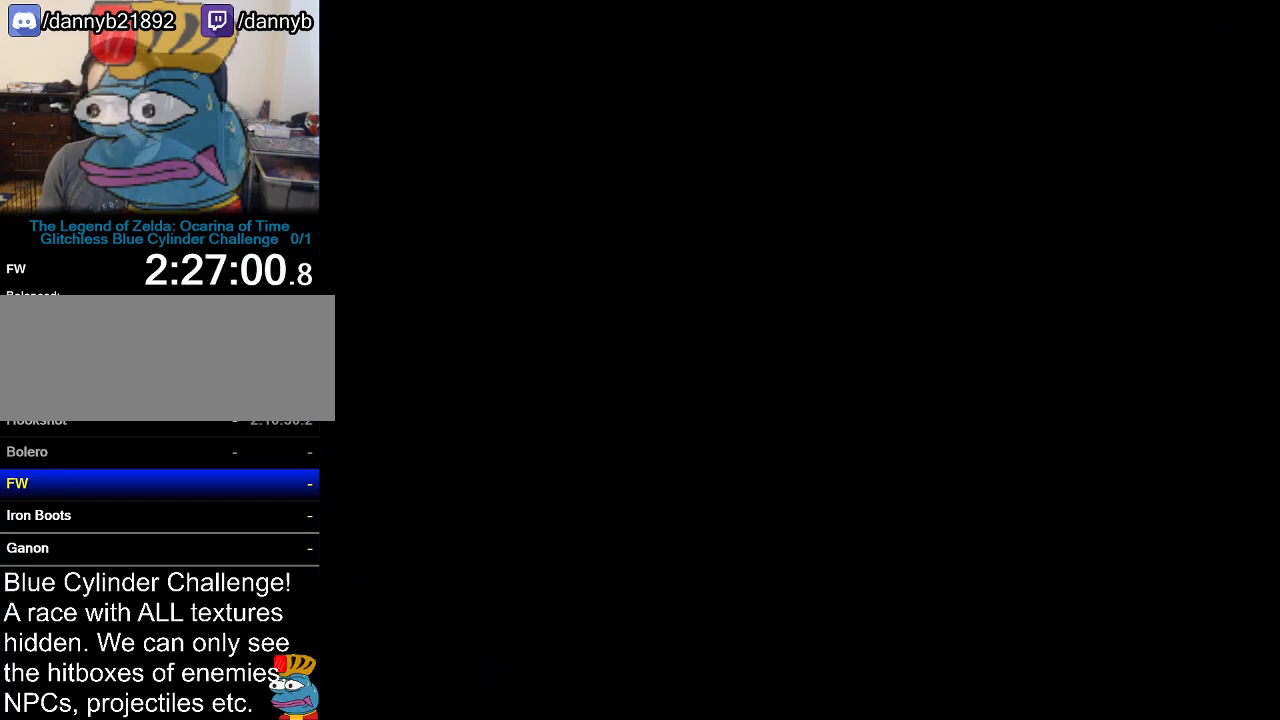
{"buttons": [], "left_stick": "up", "events": [[450, "left_stick", "up"]]}
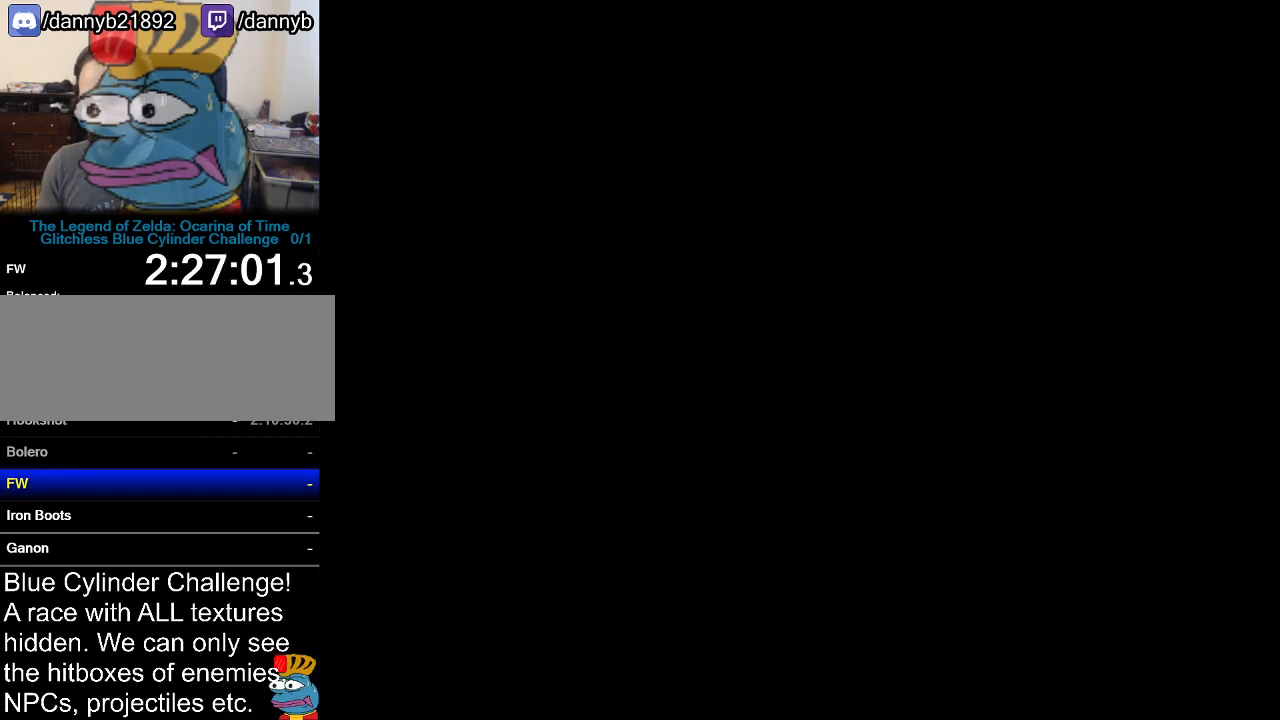
{"buttons": [], "left_stick": "up", "events": []}
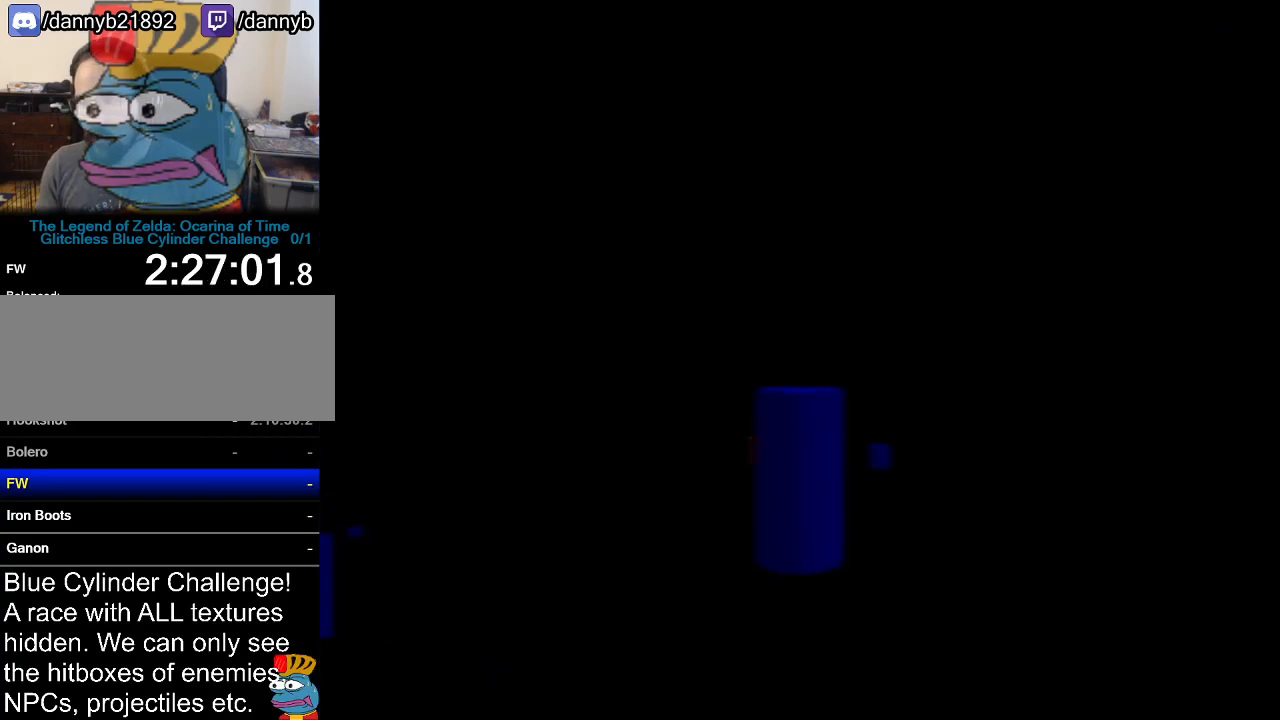
{"buttons": ["A"], "left_stick": "up", "events": [[483, "A", "down"]]}
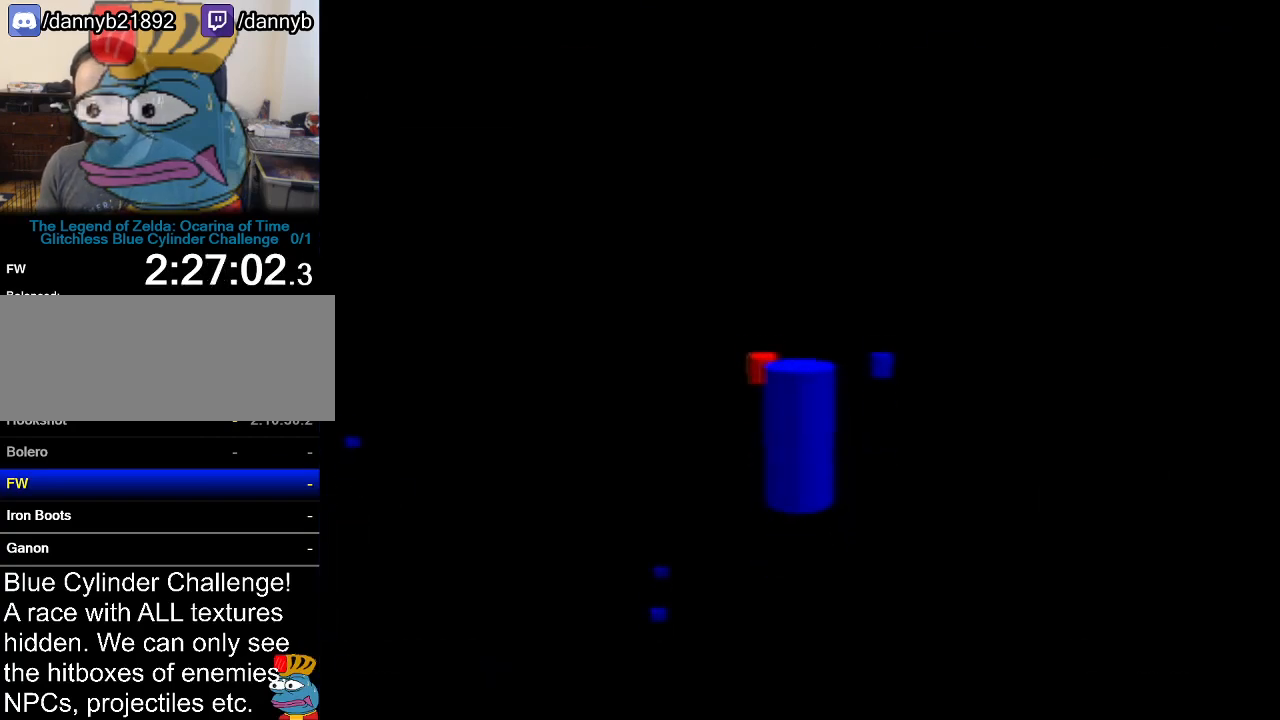
{"buttons": [], "left_stick": "up", "events": [[200, "A", "up"]]}
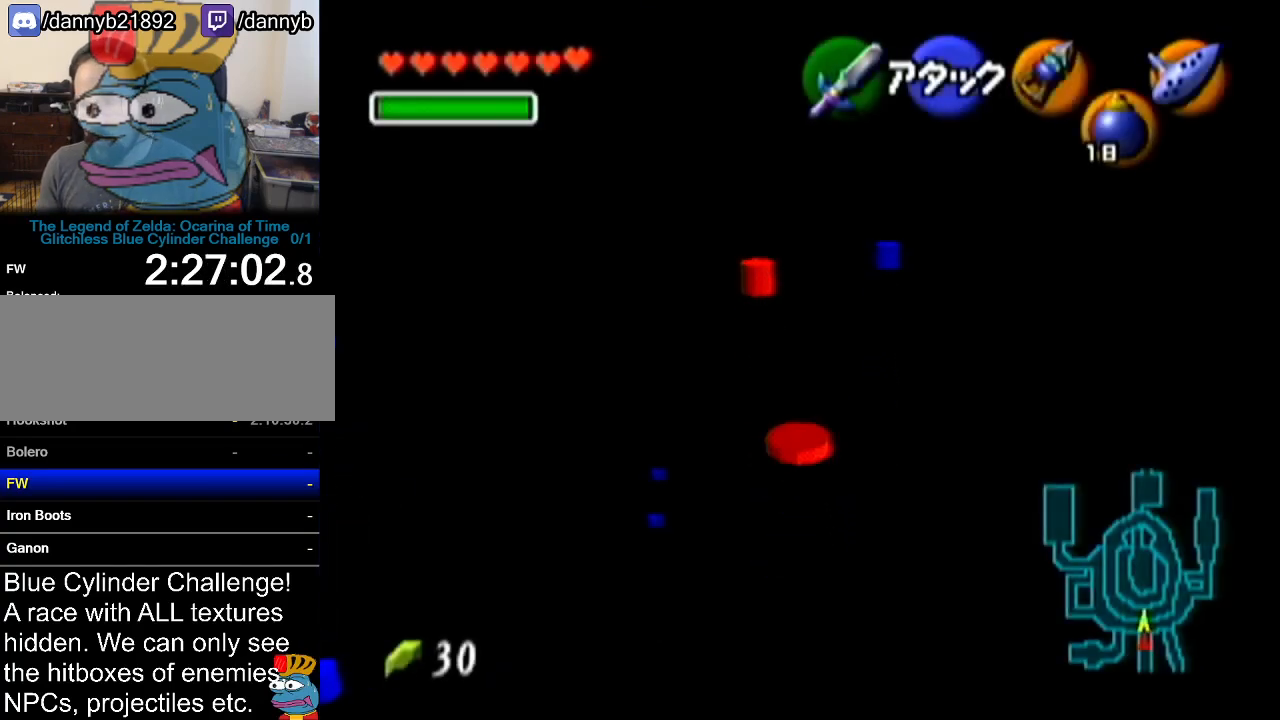
{"buttons": [], "left_stick": "up", "events": [[83, "left_stick", "up-right"], [450, "left_stick", "up"]]}
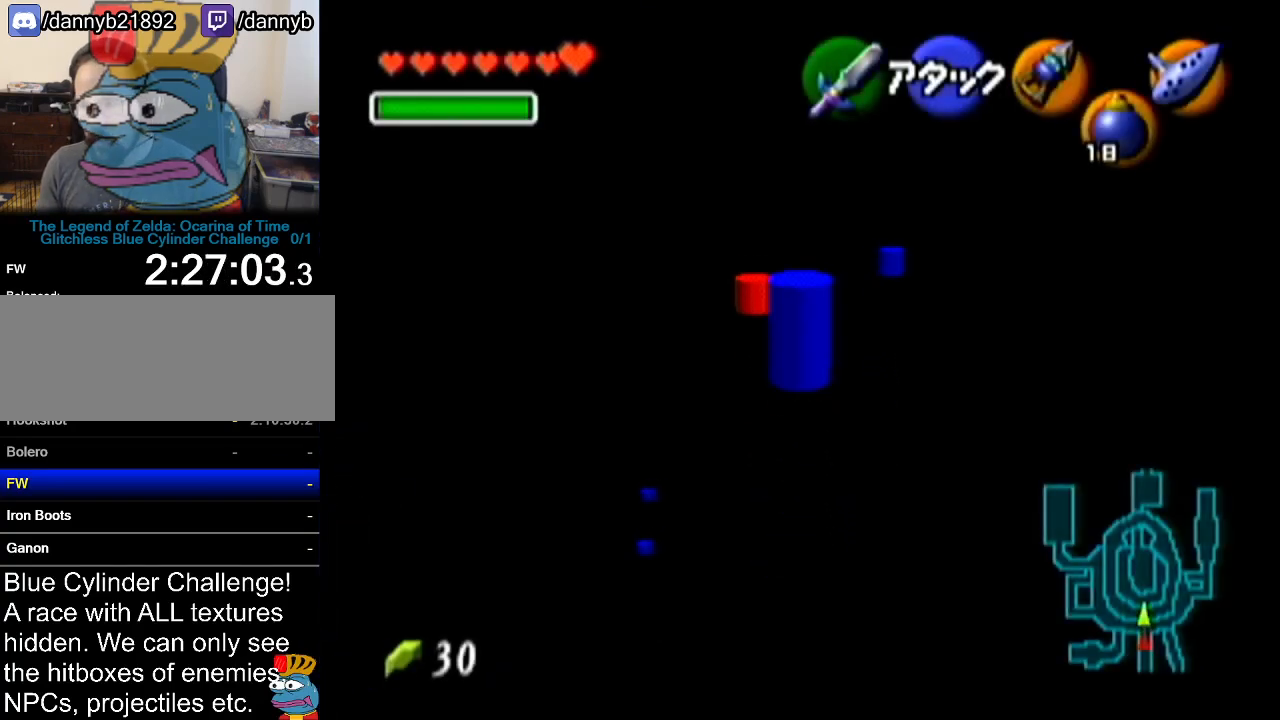
{"buttons": [], "left_stick": "up", "events": []}
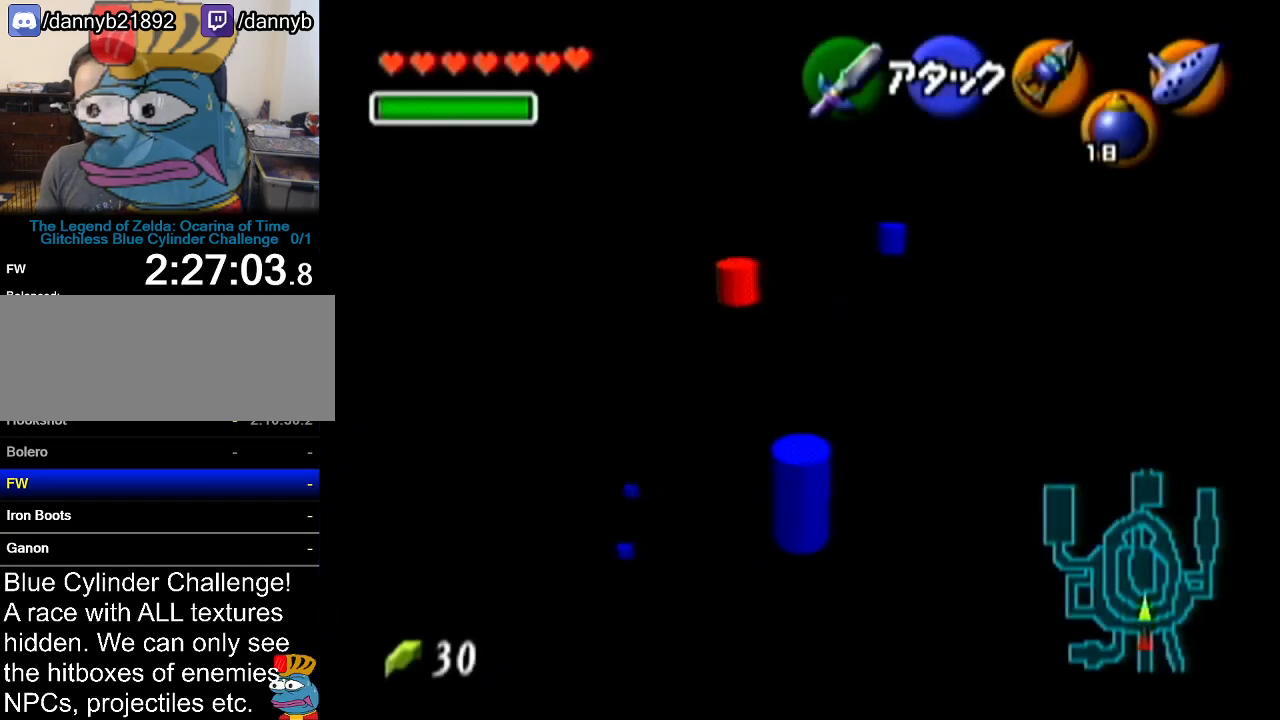
{"buttons": ["Z"], "left_stick": "right", "events": [[266, "Z", "down"], [283, "left_stick", "center"], [467, "left_stick", "right"]]}
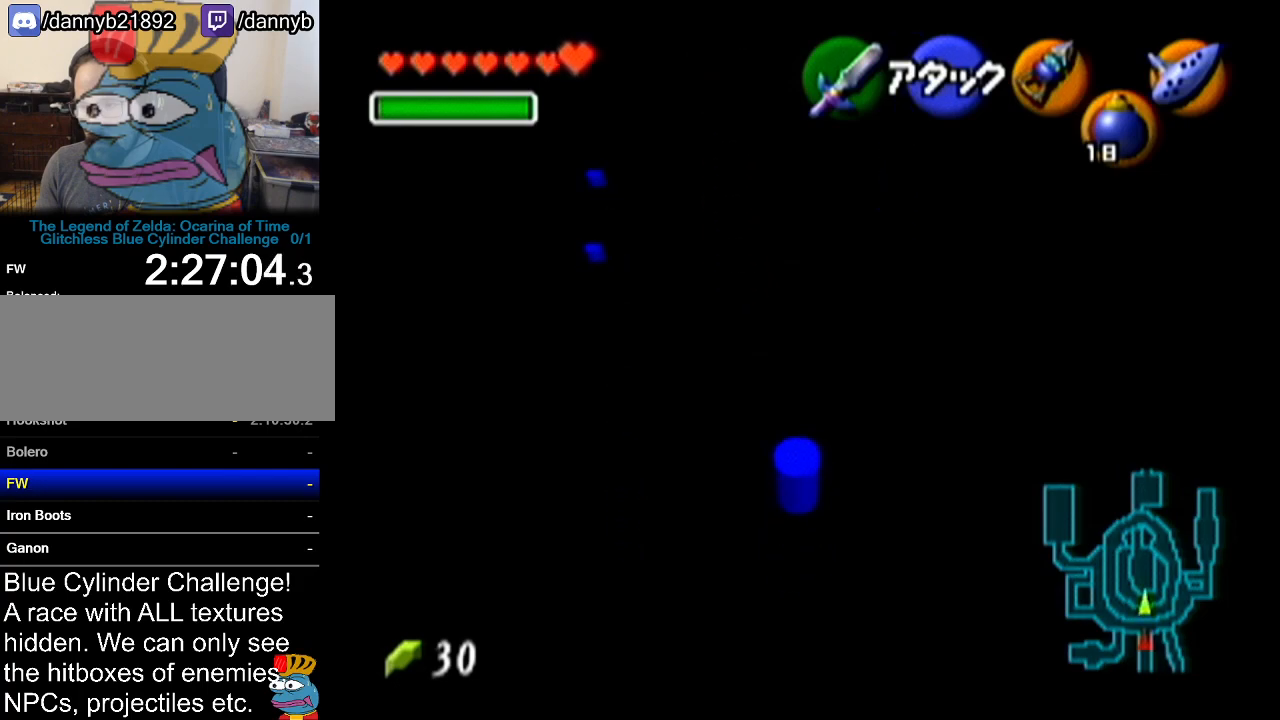
{"buttons": ["Z"], "left_stick": "right", "events": [[67, "A", "down"], [133, "A", "up"]]}
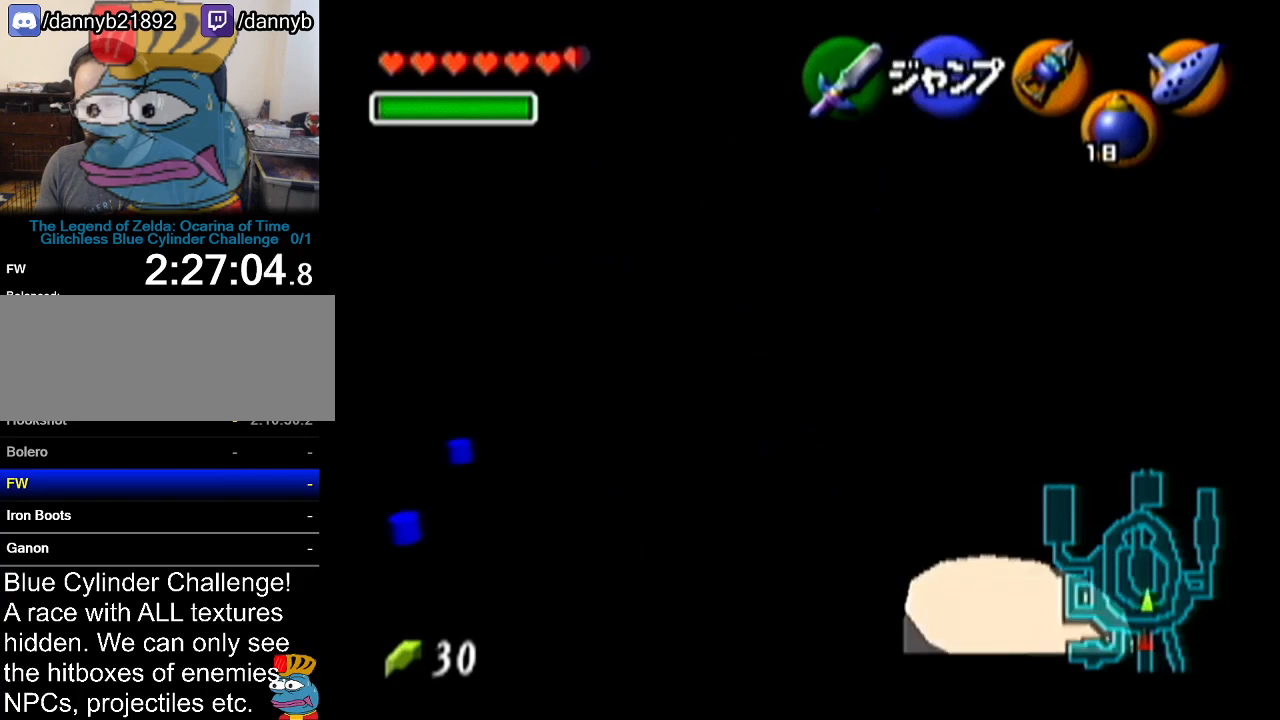
{"buttons": ["Z"], "left_stick": "right", "events": []}
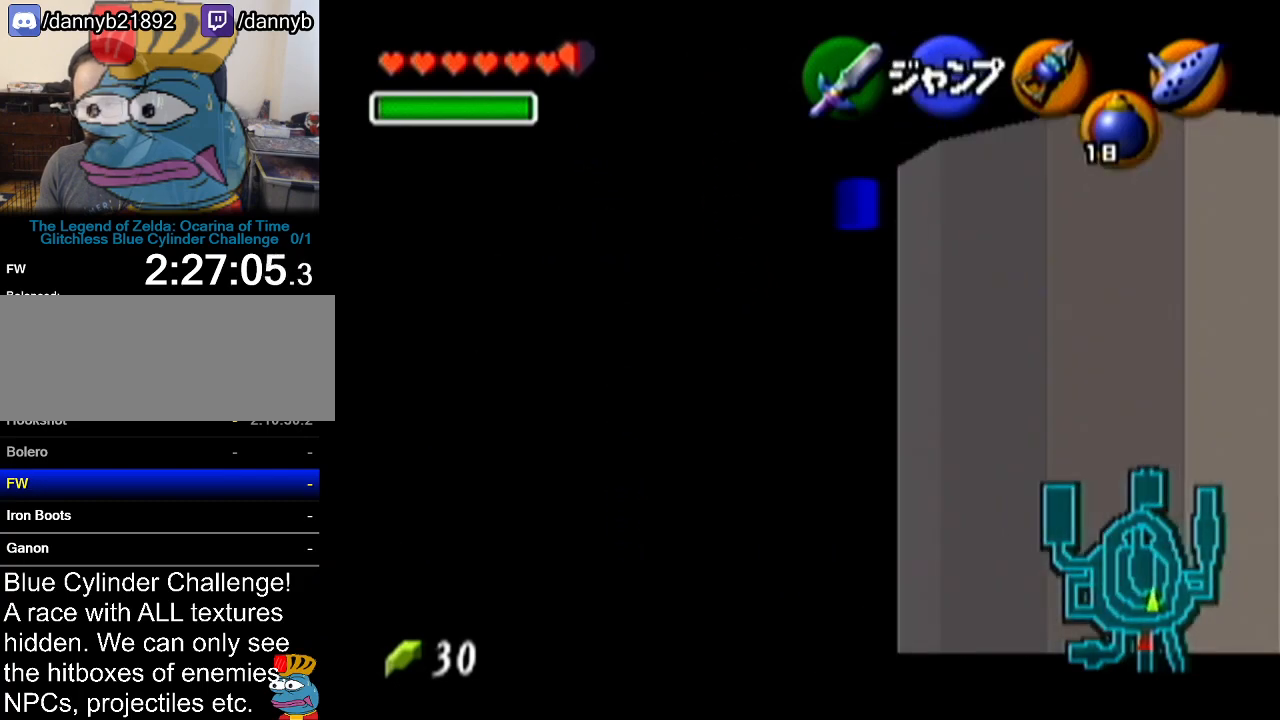
{"buttons": ["Z"], "left_stick": "down", "events": [[133, "left_stick", "down"]]}
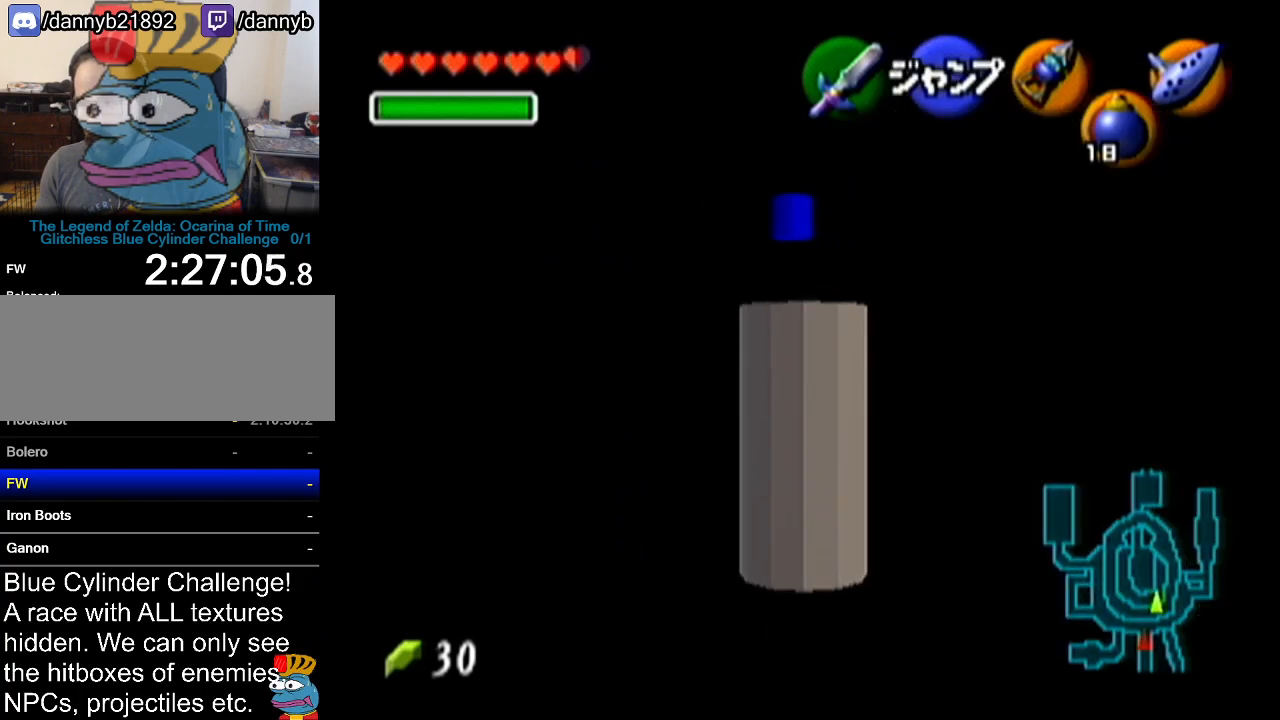
{"buttons": ["Z"], "left_stick": "down", "events": []}
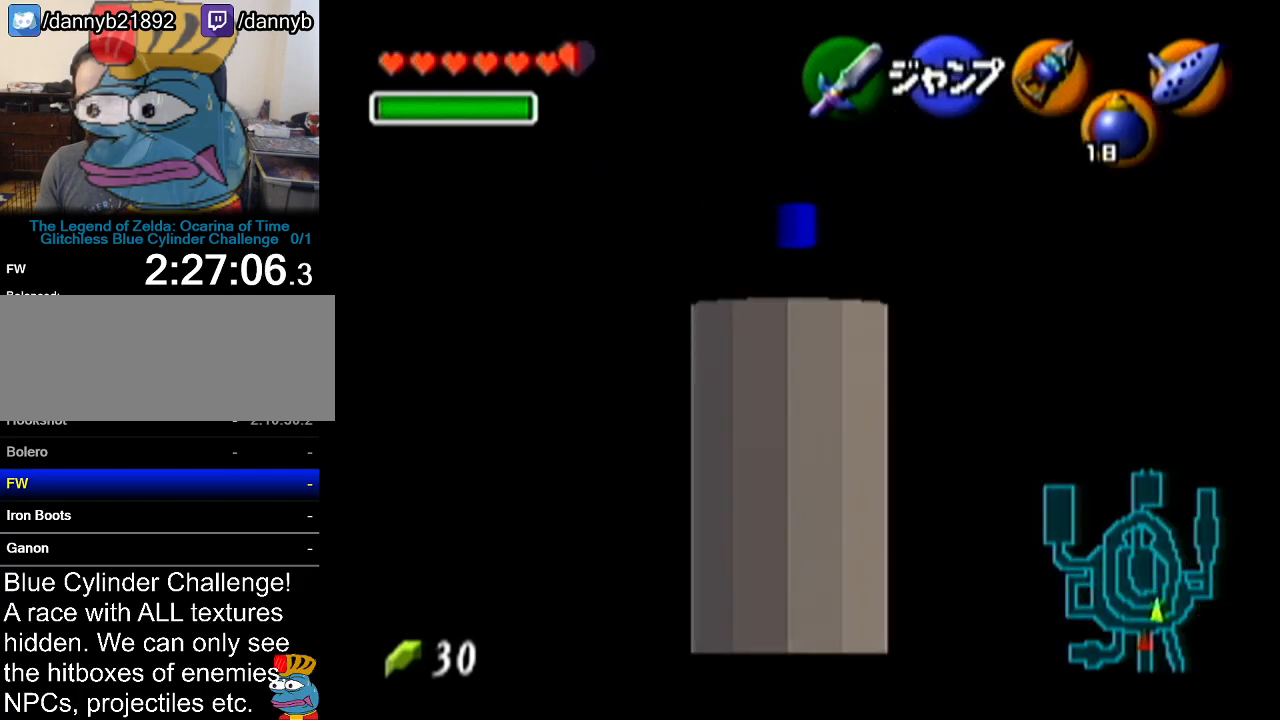
{"buttons": ["Z"], "left_stick": "down", "events": []}
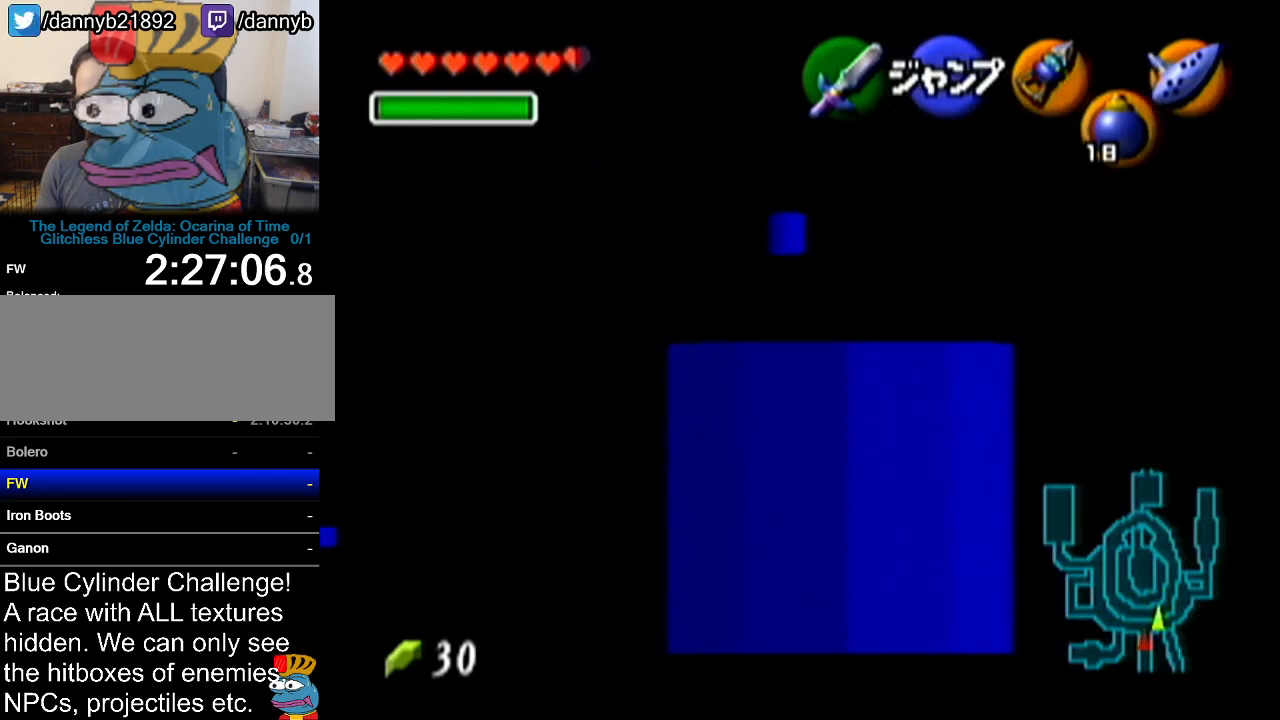
{"buttons": ["Z"], "left_stick": "down", "events": []}
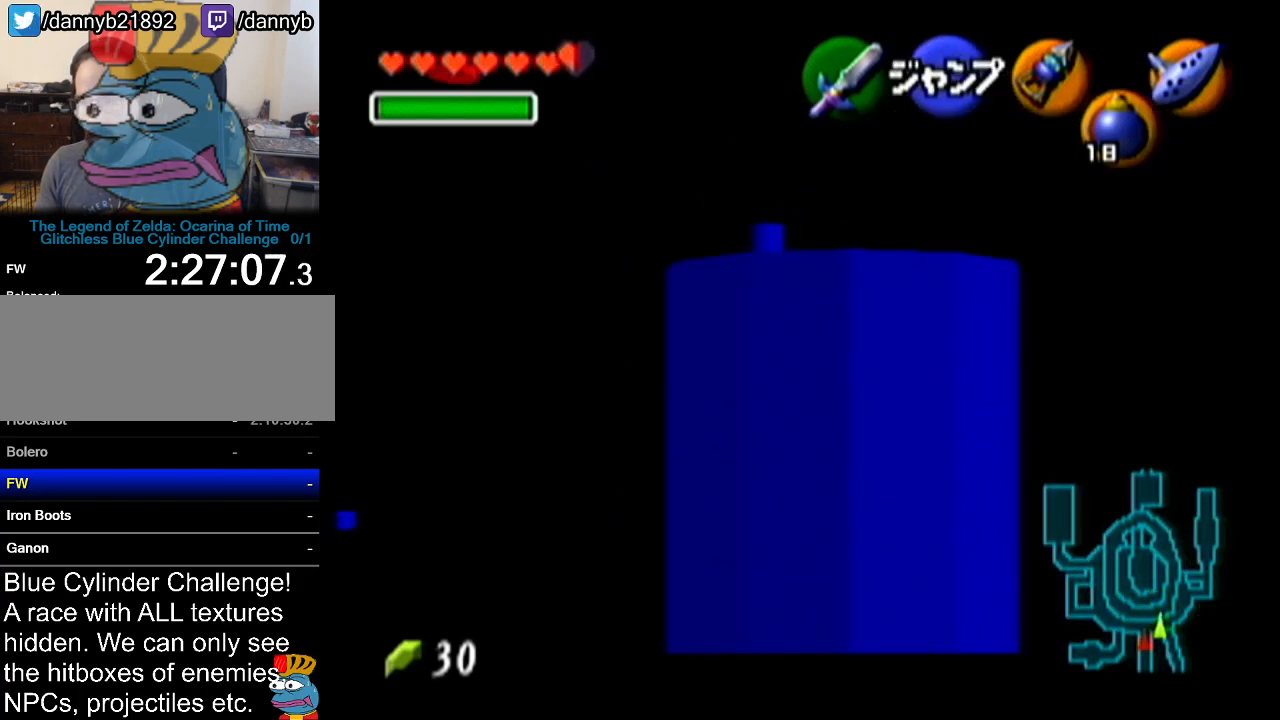
{"buttons": ["Z"], "left_stick": "down", "events": []}
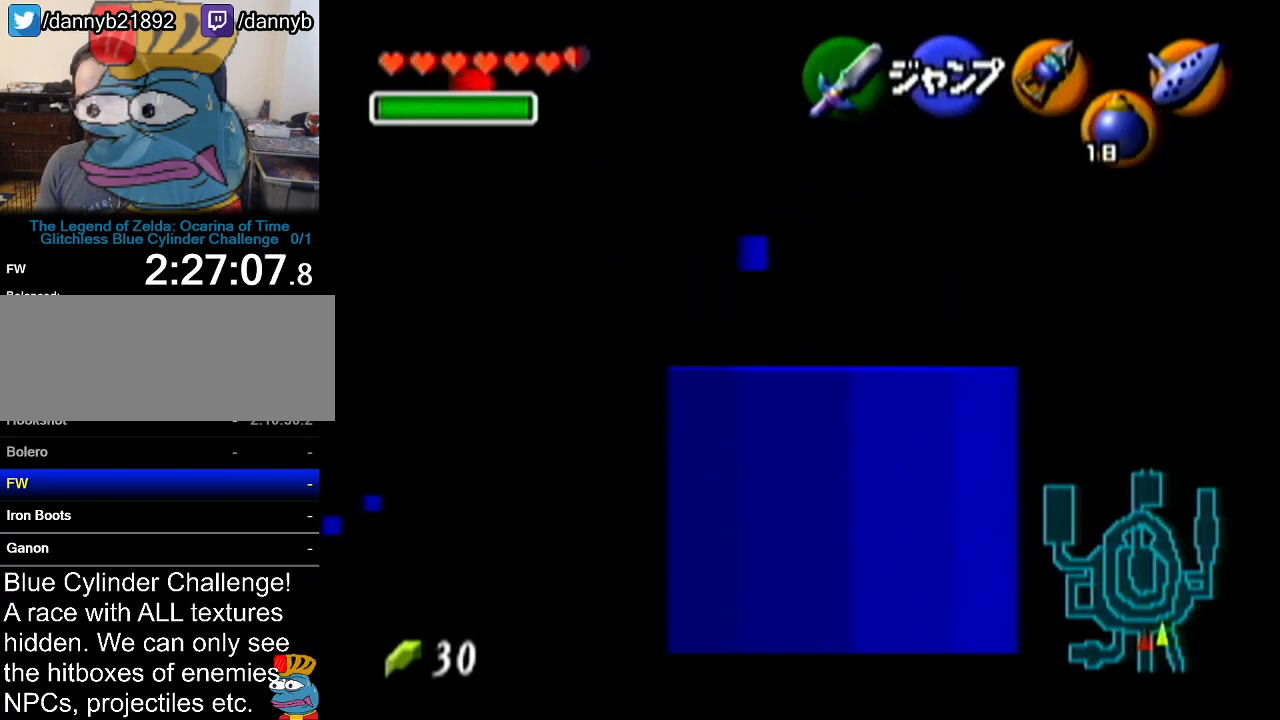
{"buttons": ["Z"], "left_stick": "down", "events": []}
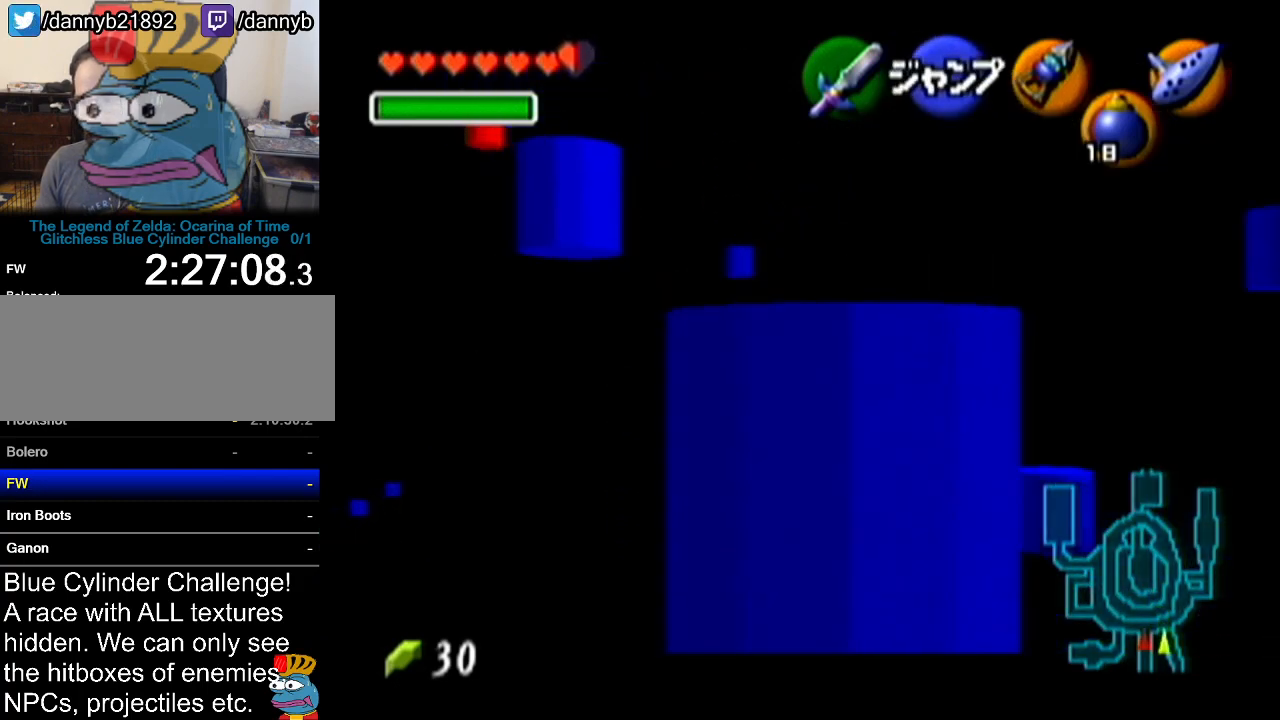
{"buttons": ["Z"], "left_stick": "down", "events": []}
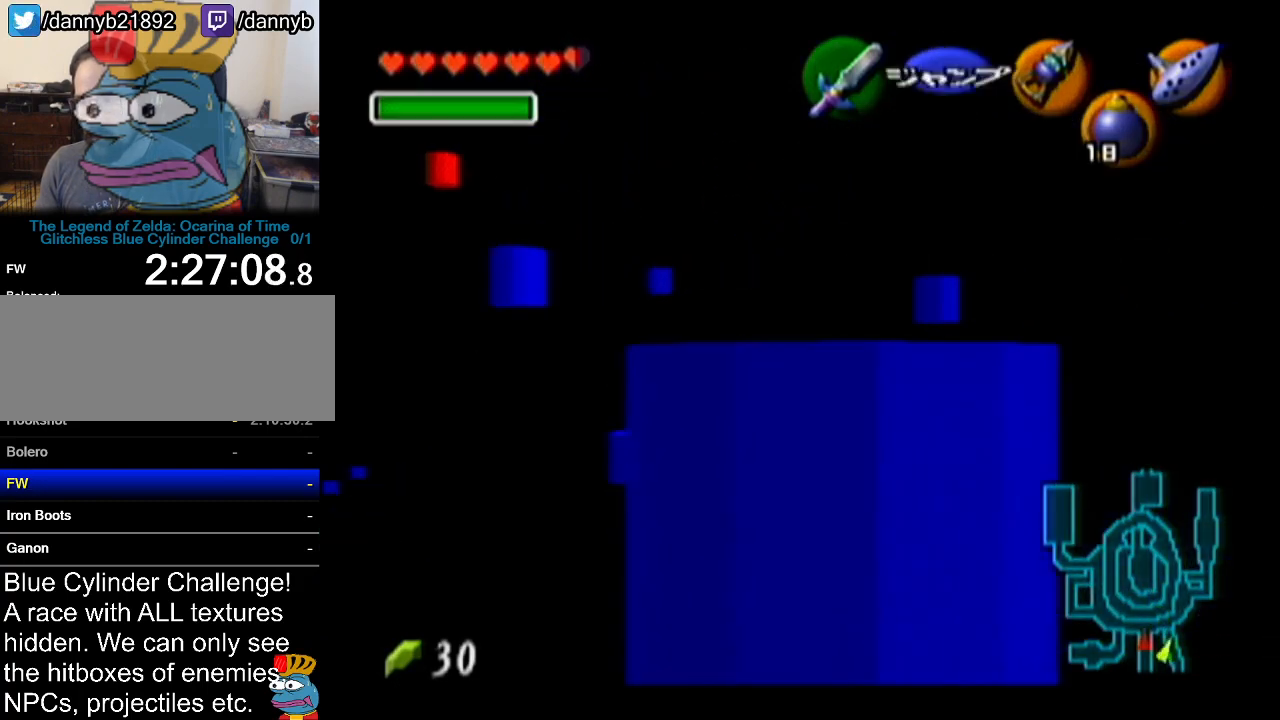
{"buttons": [], "left_stick": "center", "events": [[334, "Z", "up"], [334, "left_stick", "center"]]}
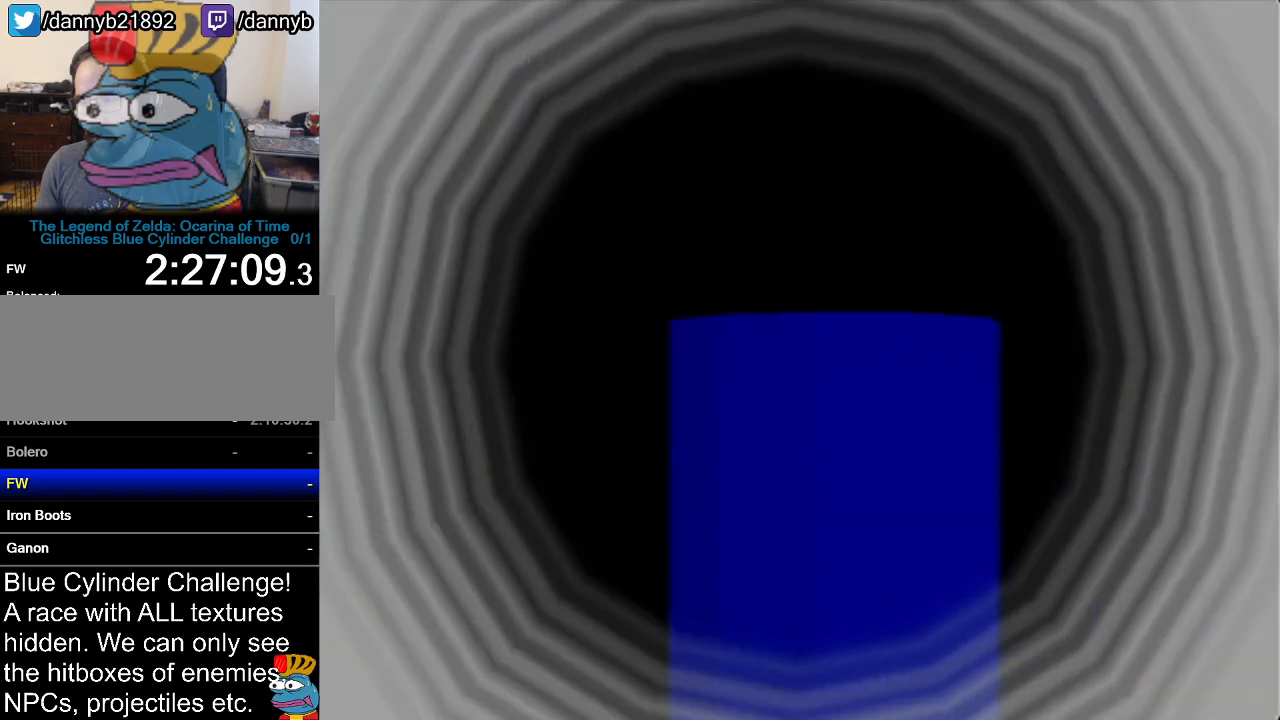
{"buttons": [], "left_stick": "center", "events": []}
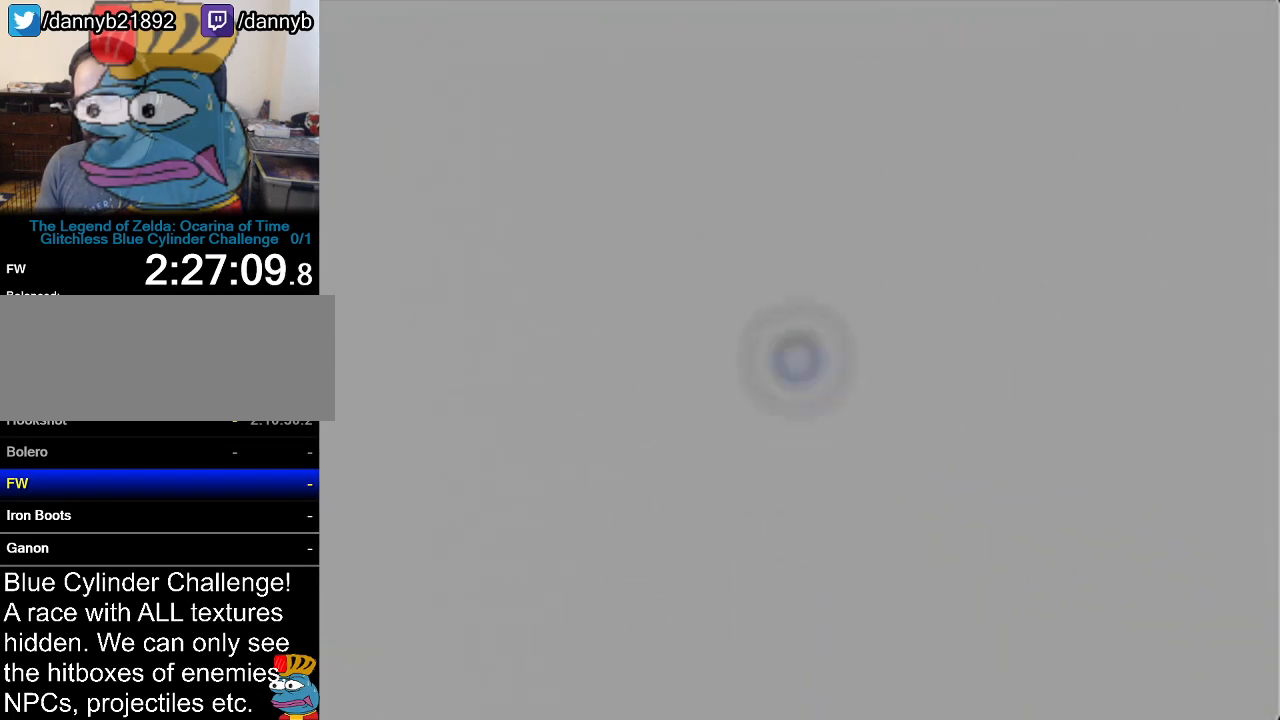
{"buttons": [], "left_stick": "center", "events": []}
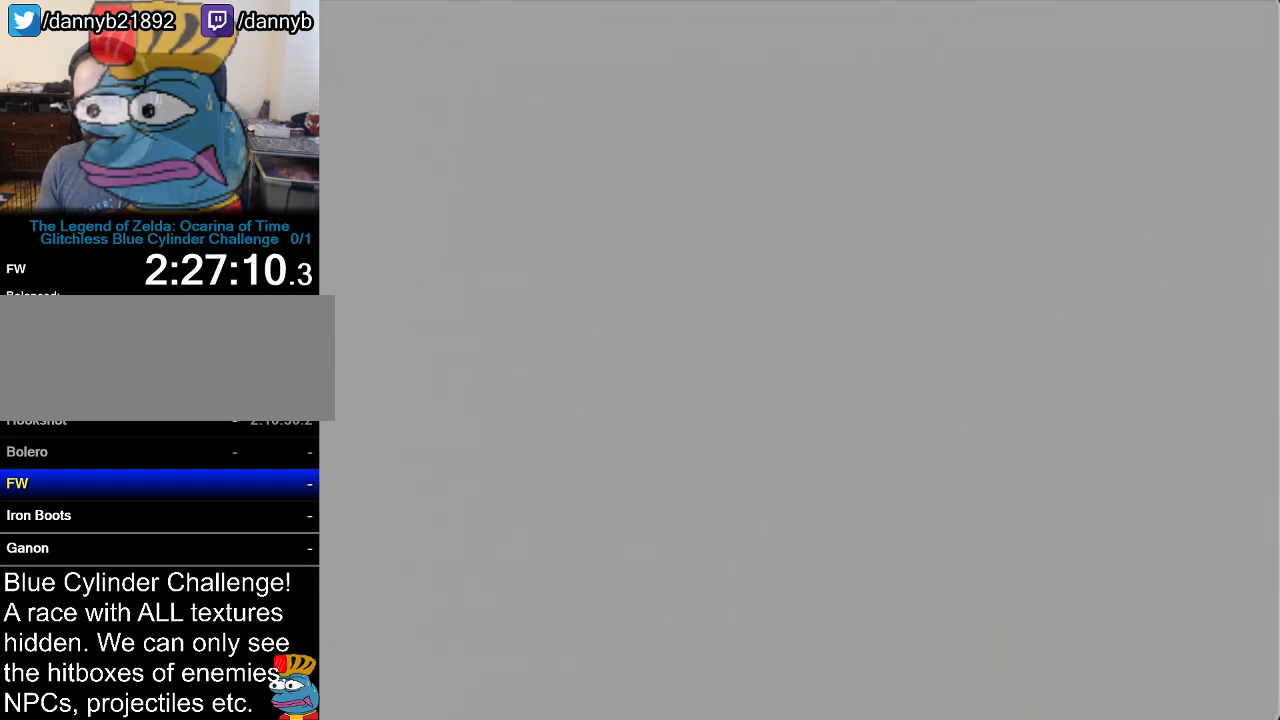
{"buttons": [], "left_stick": "up-left", "events": [[267, "left_stick", "up"], [467, "left_stick", "up-left"]]}
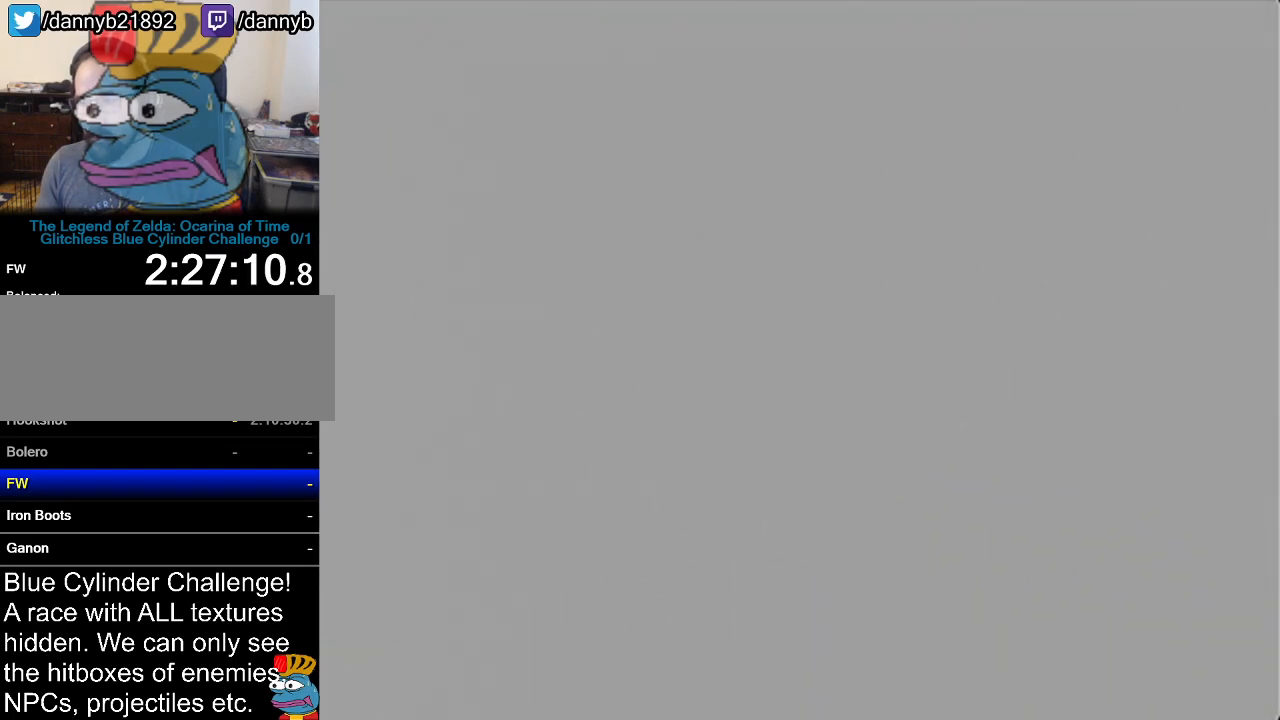
{"buttons": [], "left_stick": "up-left", "events": []}